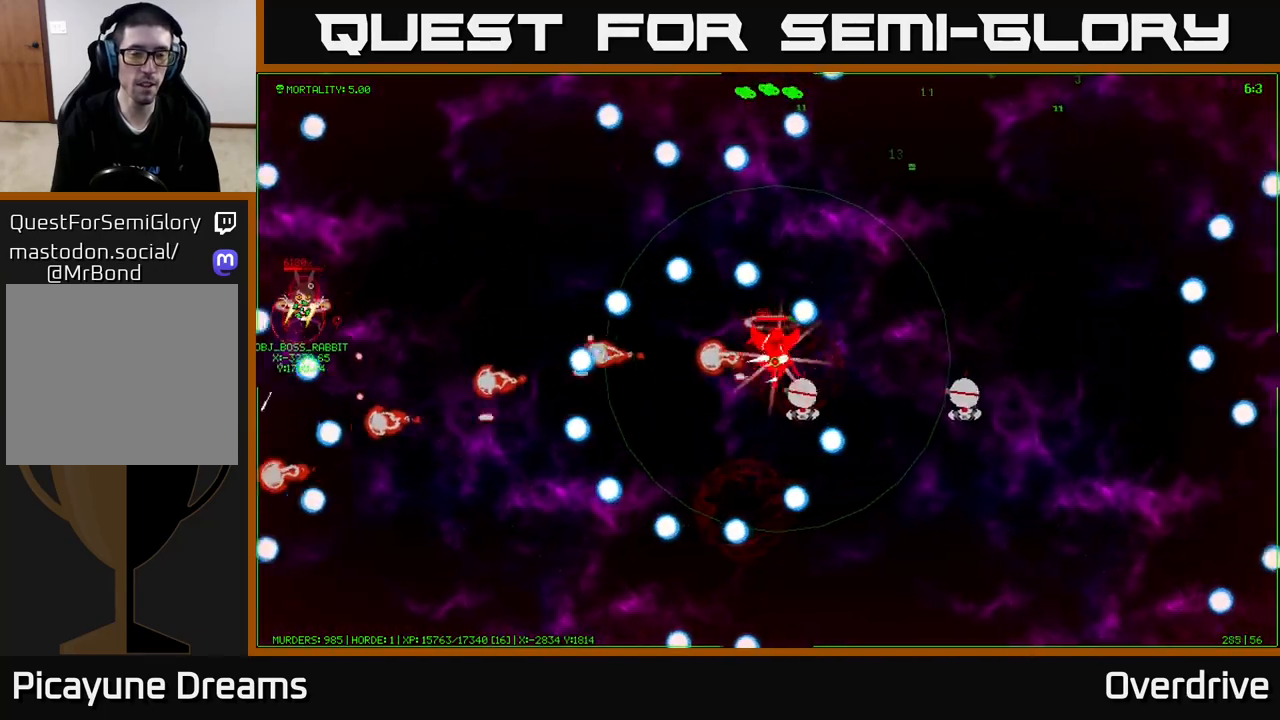
Gameplay with a controller (Xbox layout); each line is a JSON object with the inputs held at the frame after it. "events" lists button and stick changes between this image and that frame as [ms after this image, input, new state], when the widget could be followed in between.
{"buttons": [], "left_stick": "left", "right_stick": "center", "events": [[350, "left_stick", "left"]]}
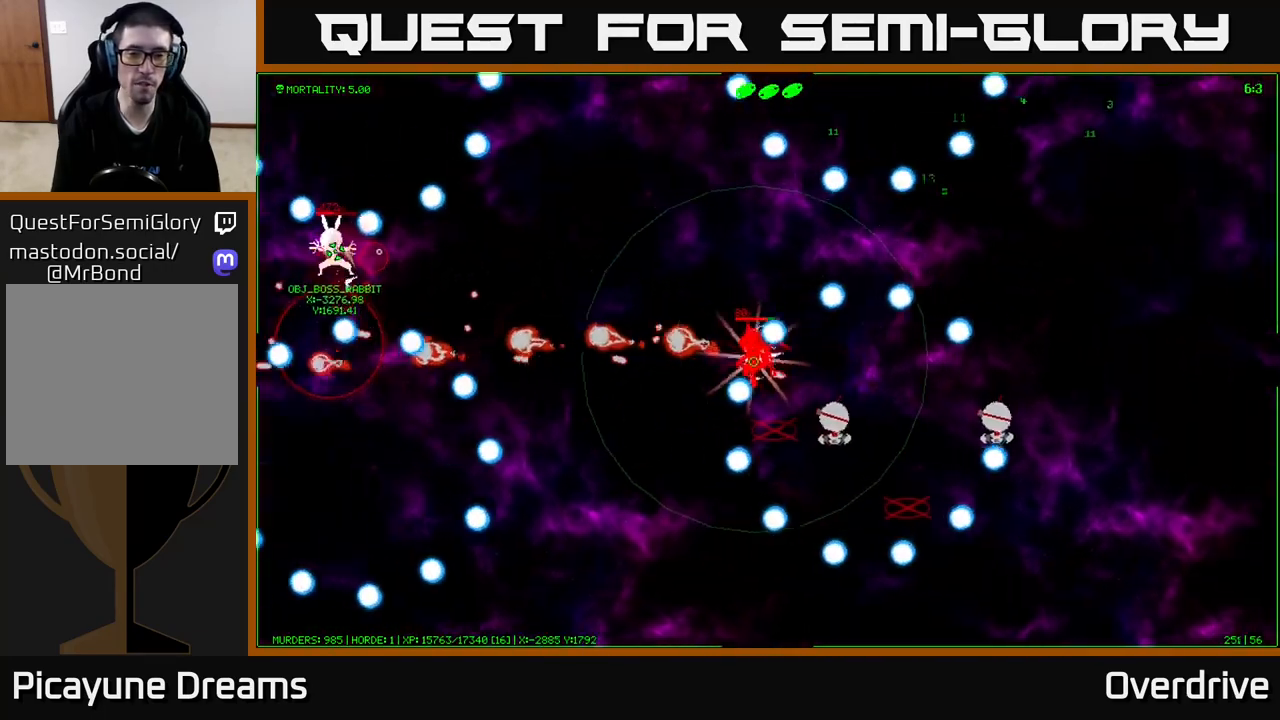
{"buttons": [], "left_stick": "up-left", "right_stick": "center", "events": [[67, "left_stick", "up-left"]]}
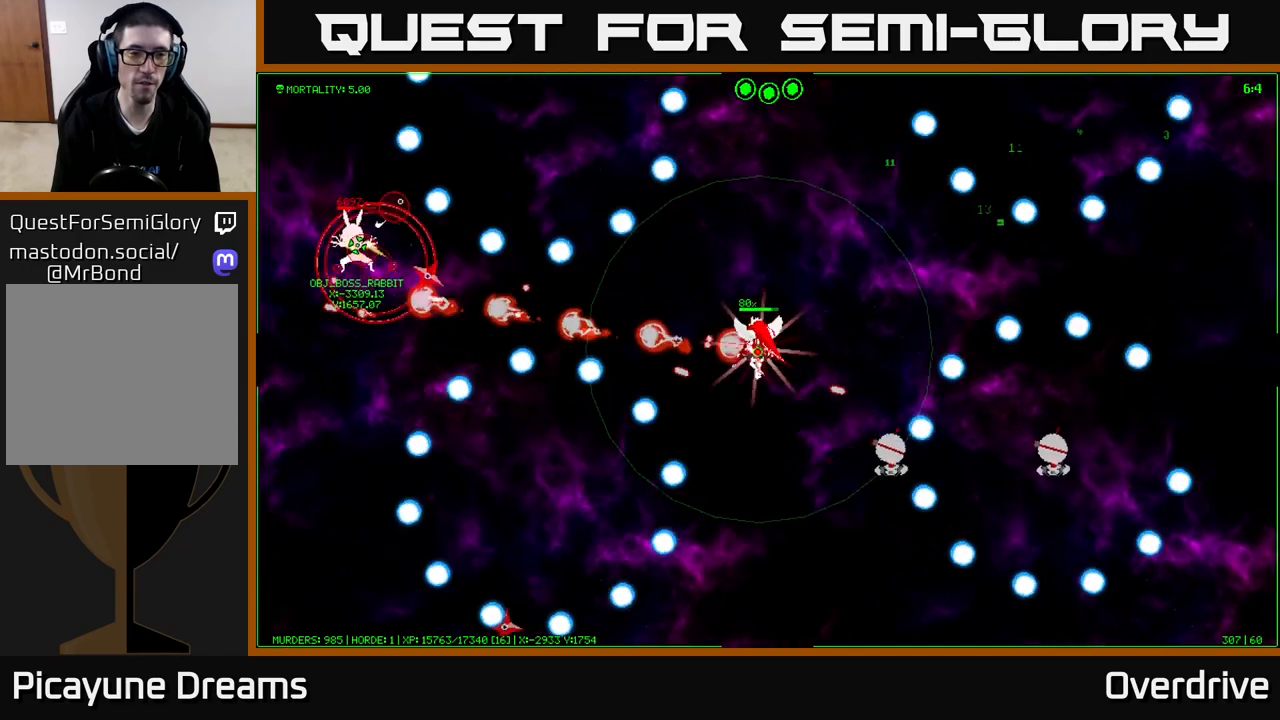
{"buttons": [], "left_stick": "left", "right_stick": "center", "events": [[400, "left_stick", "left"]]}
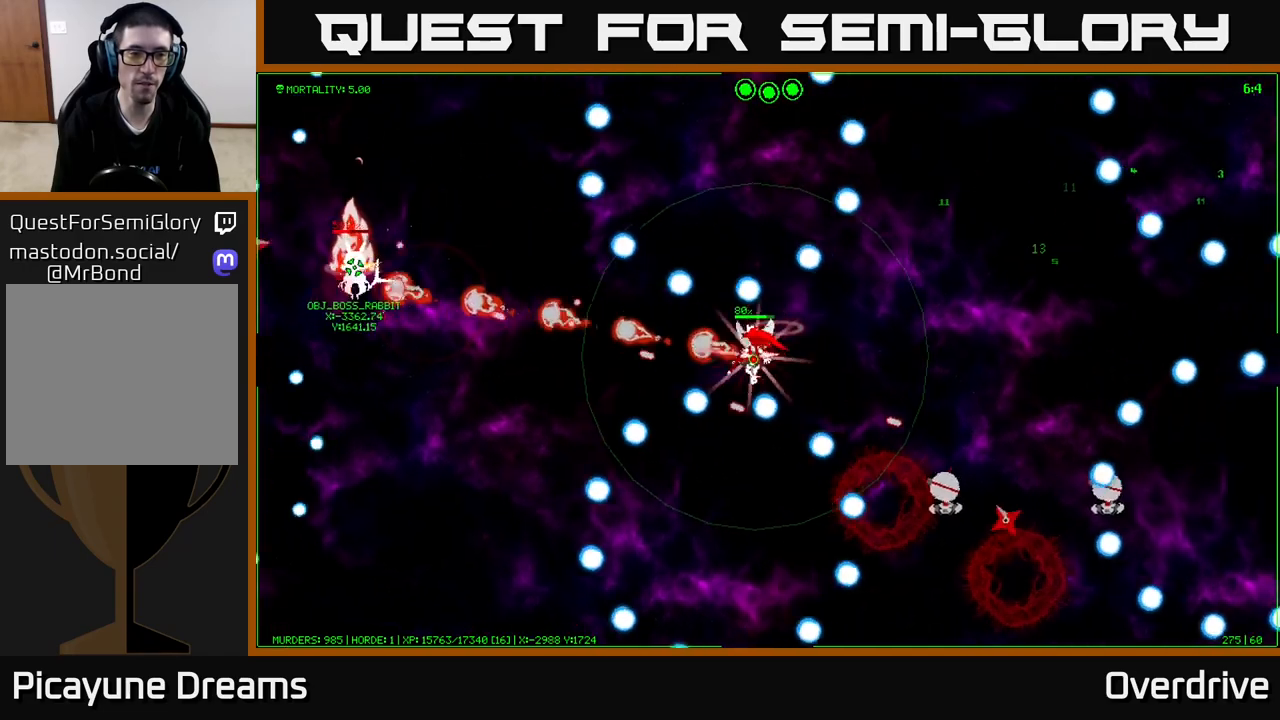
{"buttons": [], "left_stick": "left", "right_stick": "center", "events": []}
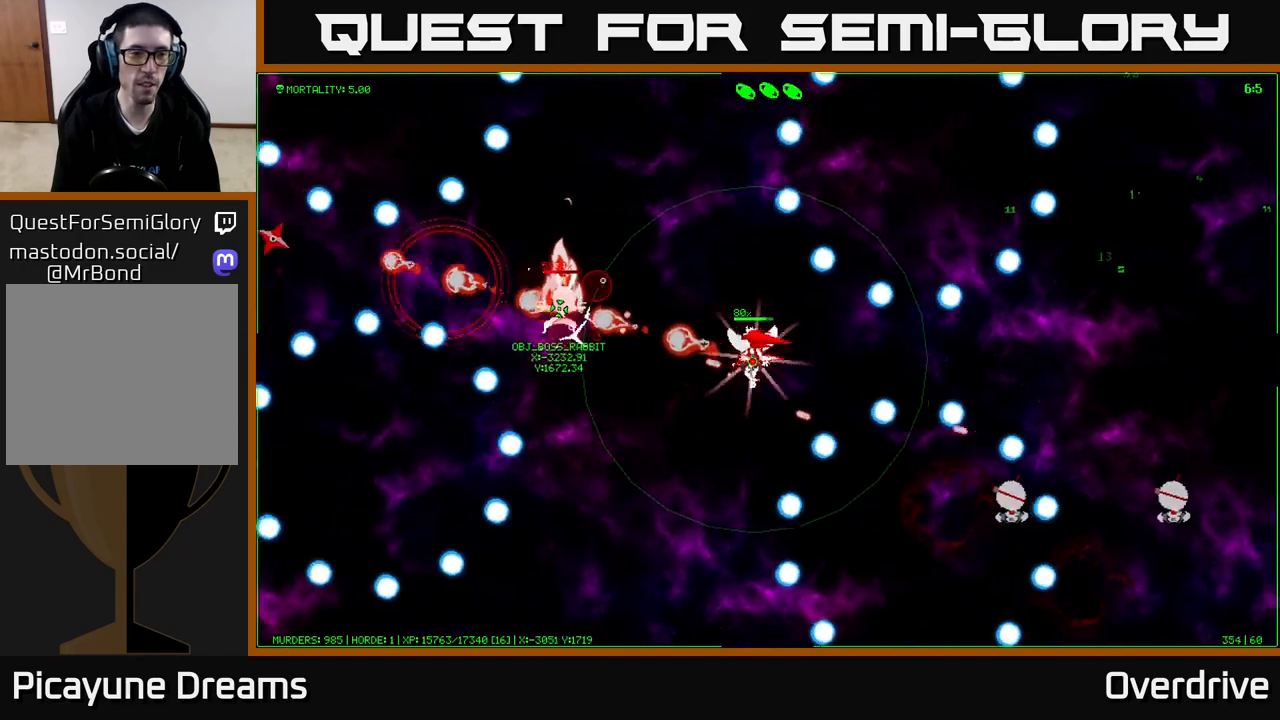
{"buttons": [], "left_stick": "right", "right_stick": "center", "events": [[83, "left_stick", "down-right"], [467, "left_stick", "right"]]}
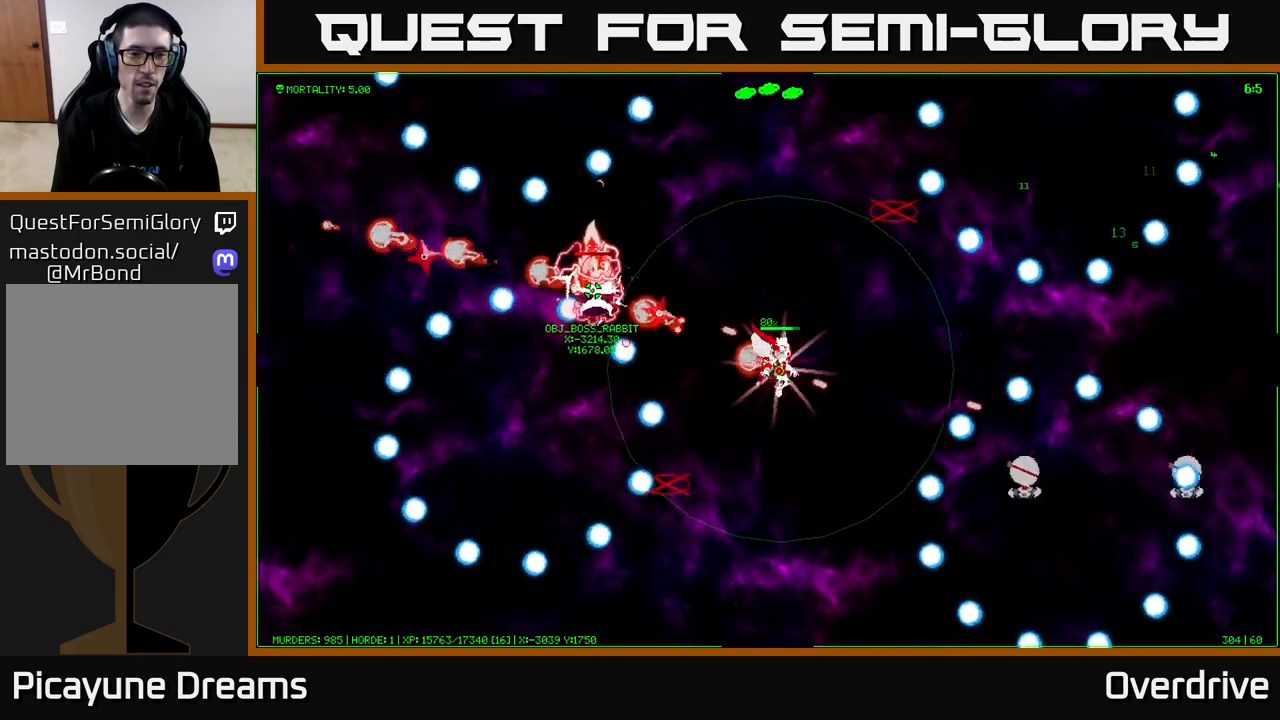
{"buttons": [], "left_stick": "center", "right_stick": "center", "events": [[67, "left_stick", "up-right"], [200, "left_stick", "center"]]}
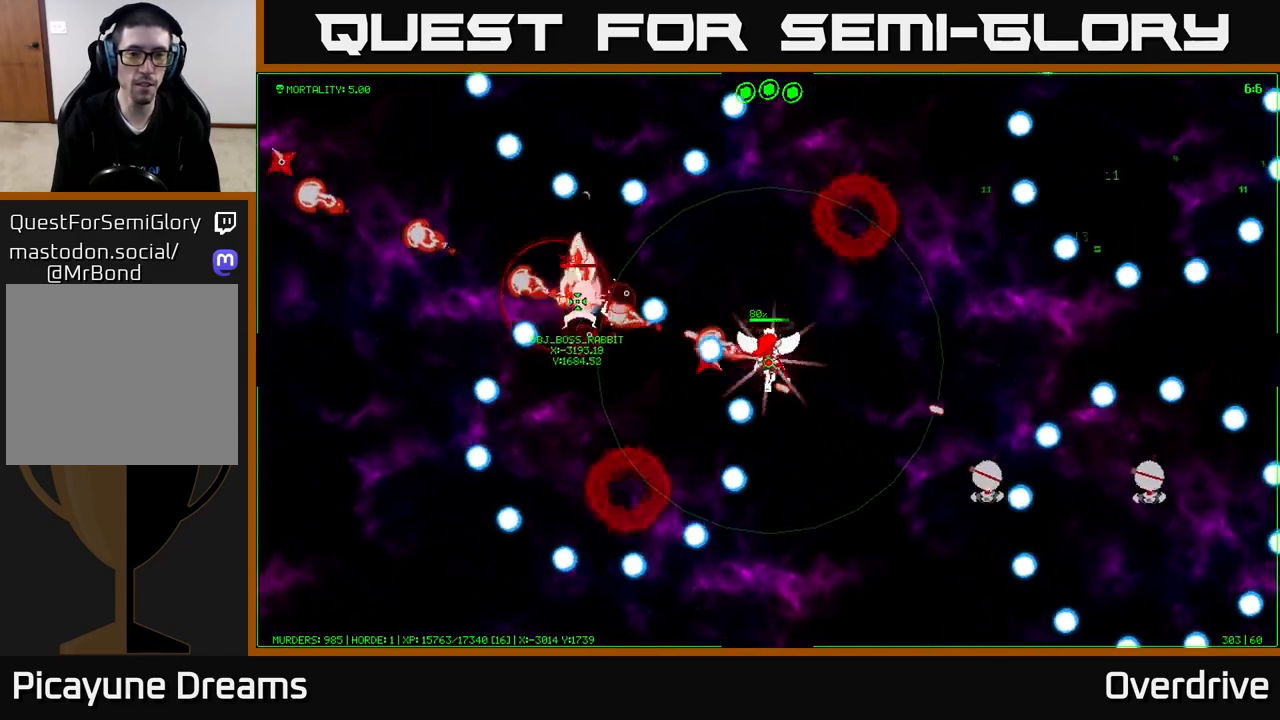
{"buttons": [], "left_stick": "down-right", "right_stick": "center", "events": [[50, "left_stick", "down"], [333, "left_stick", "down-right"]]}
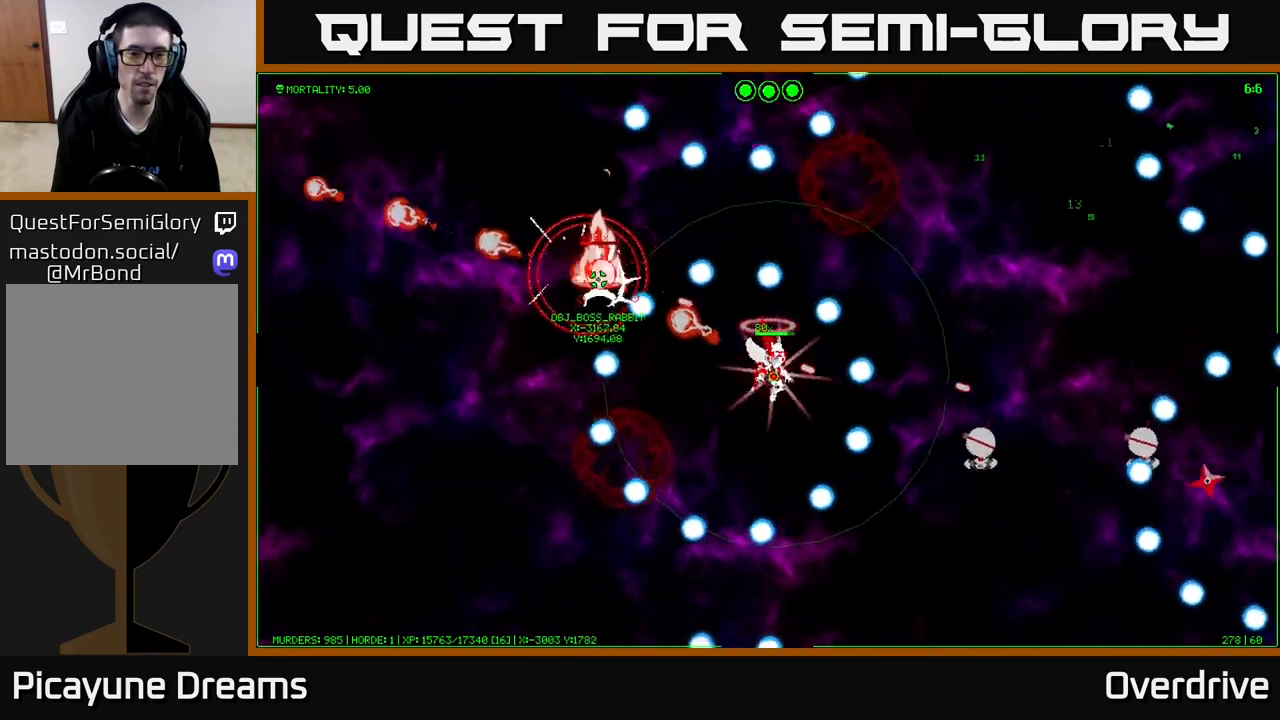
{"buttons": [], "left_stick": "center", "right_stick": "center", "events": [[267, "left_stick", "center"]]}
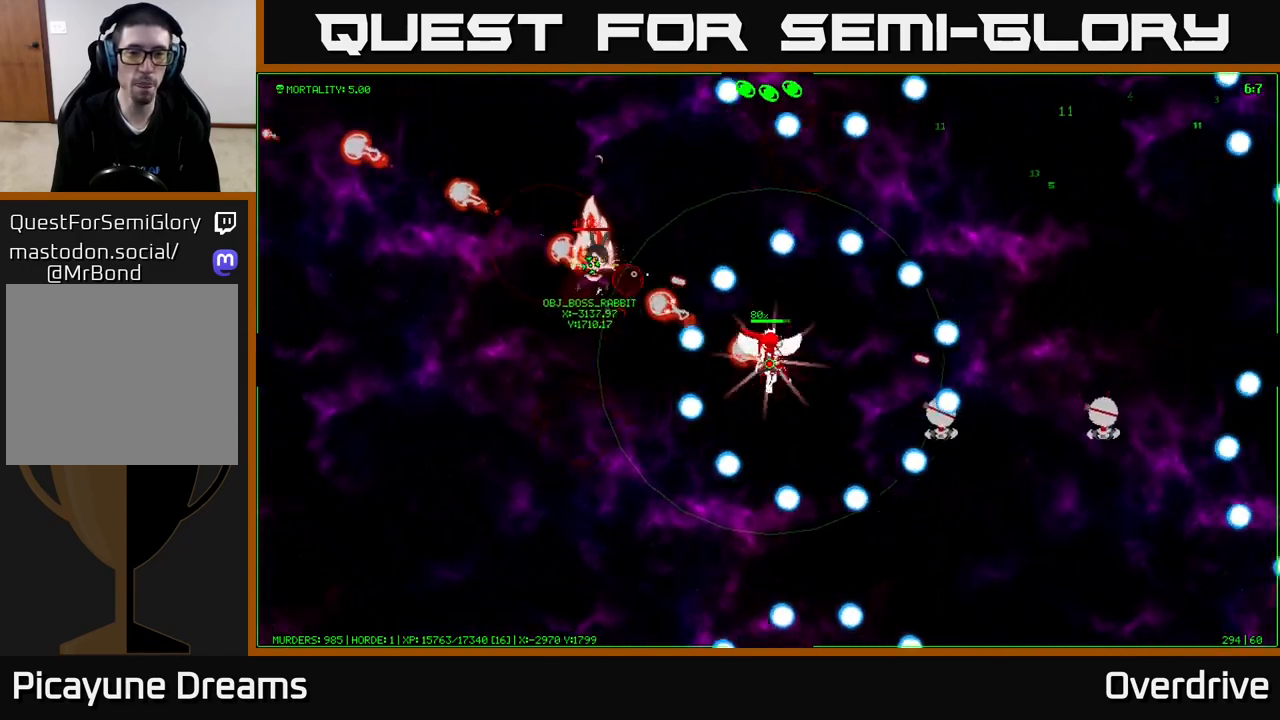
{"buttons": [], "left_stick": "down-left", "right_stick": "center", "events": [[67, "left_stick", "down"], [183, "left_stick", "left"], [383, "left_stick", "down-left"]]}
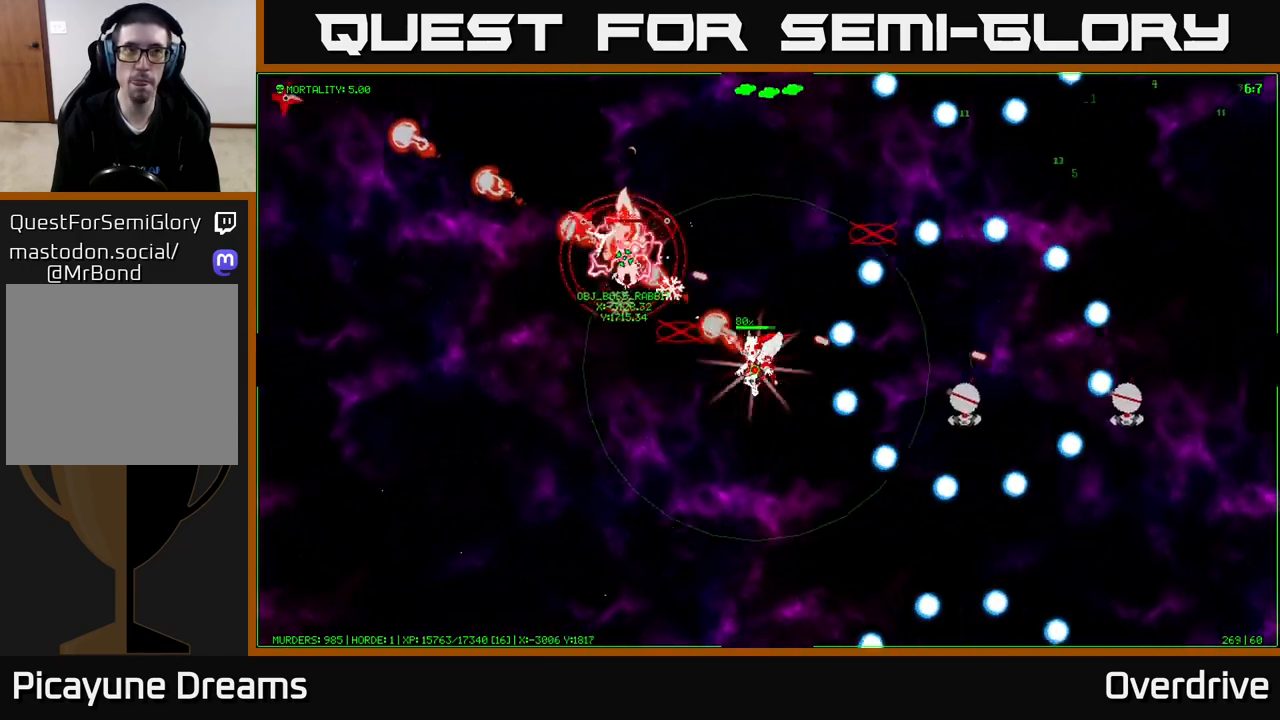
{"buttons": [], "left_stick": "down", "right_stick": "center", "events": [[67, "left_stick", "down"]]}
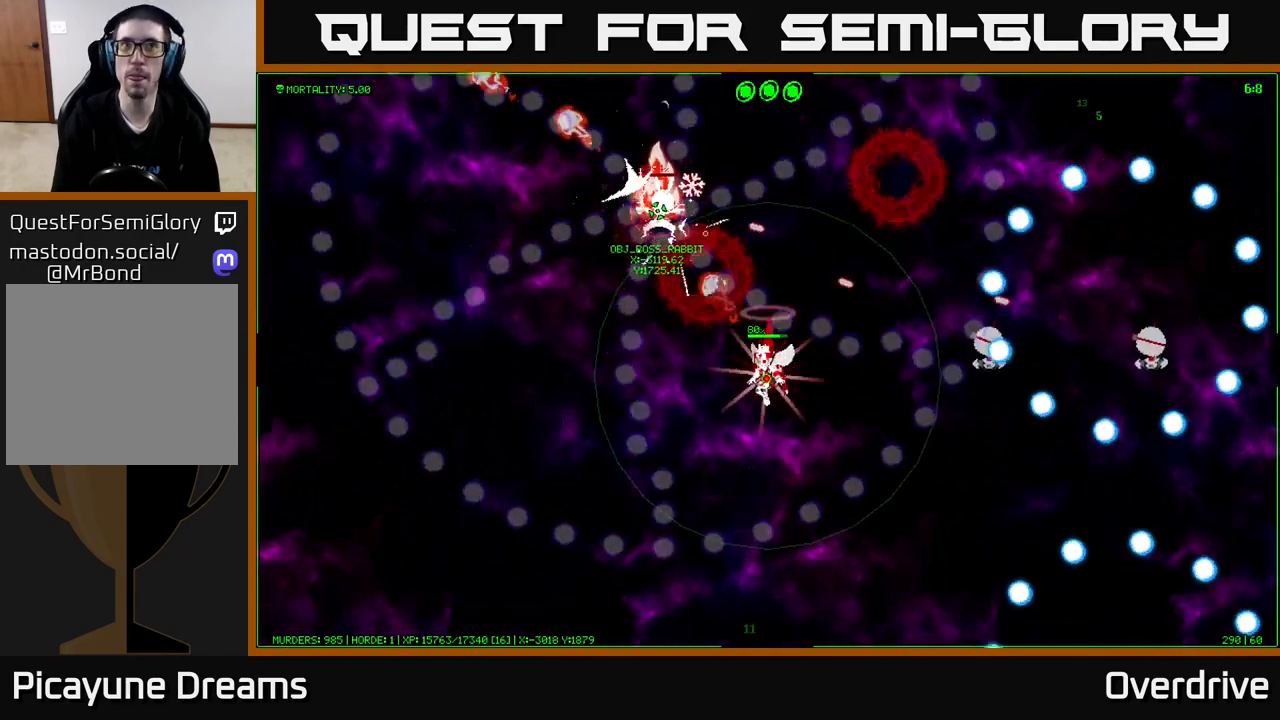
{"buttons": [], "left_stick": "up-left", "right_stick": "center", "events": [[50, "left_stick", "down-left"], [500, "left_stick", "up-left"]]}
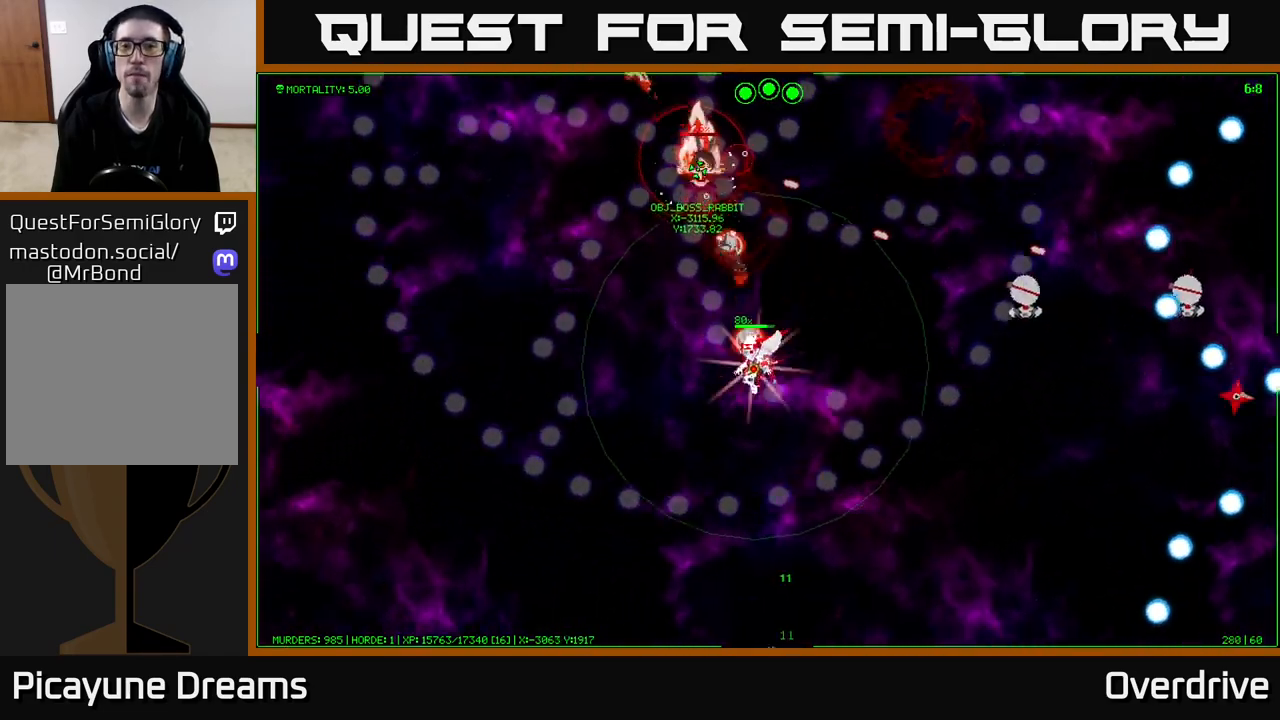
{"buttons": [], "left_stick": "up", "right_stick": "center", "events": [[67, "left_stick", "up-right"], [183, "left_stick", "left"], [300, "left_stick", "down-left"], [450, "left_stick", "up"]]}
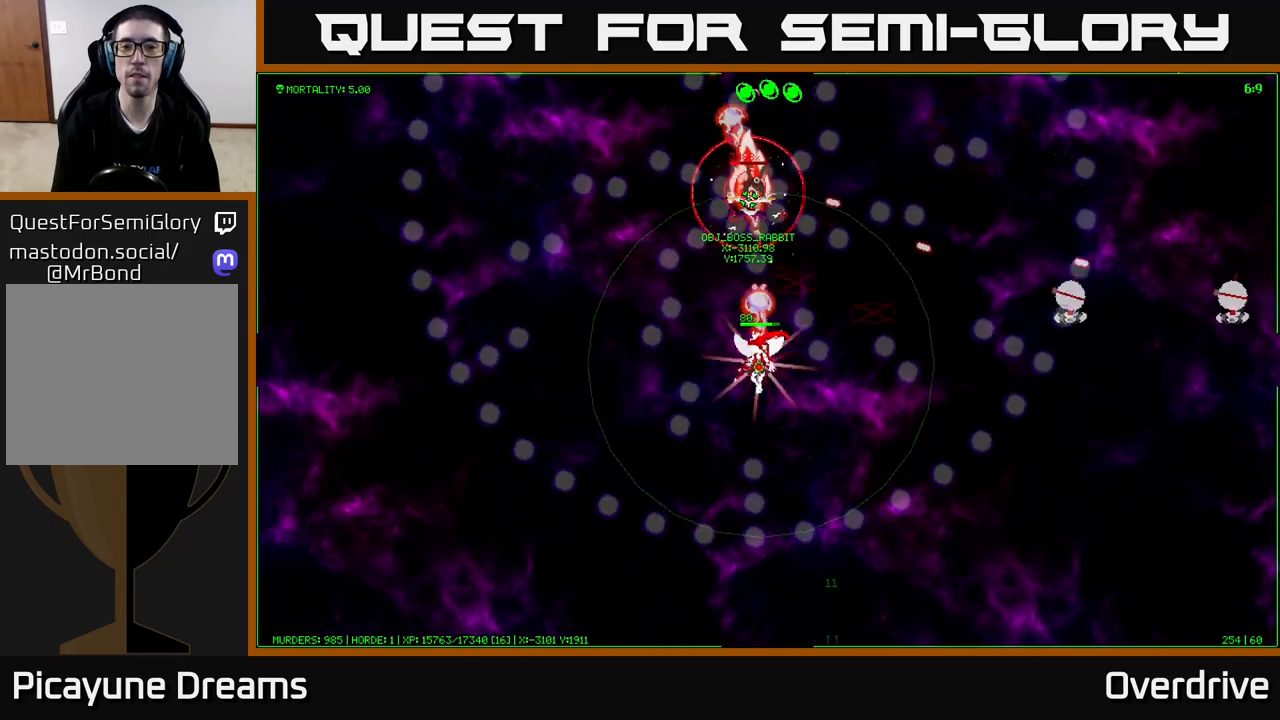
{"buttons": [], "left_stick": "up", "right_stick": "center", "events": [[117, "left_stick", "center"], [433, "left_stick", "up"]]}
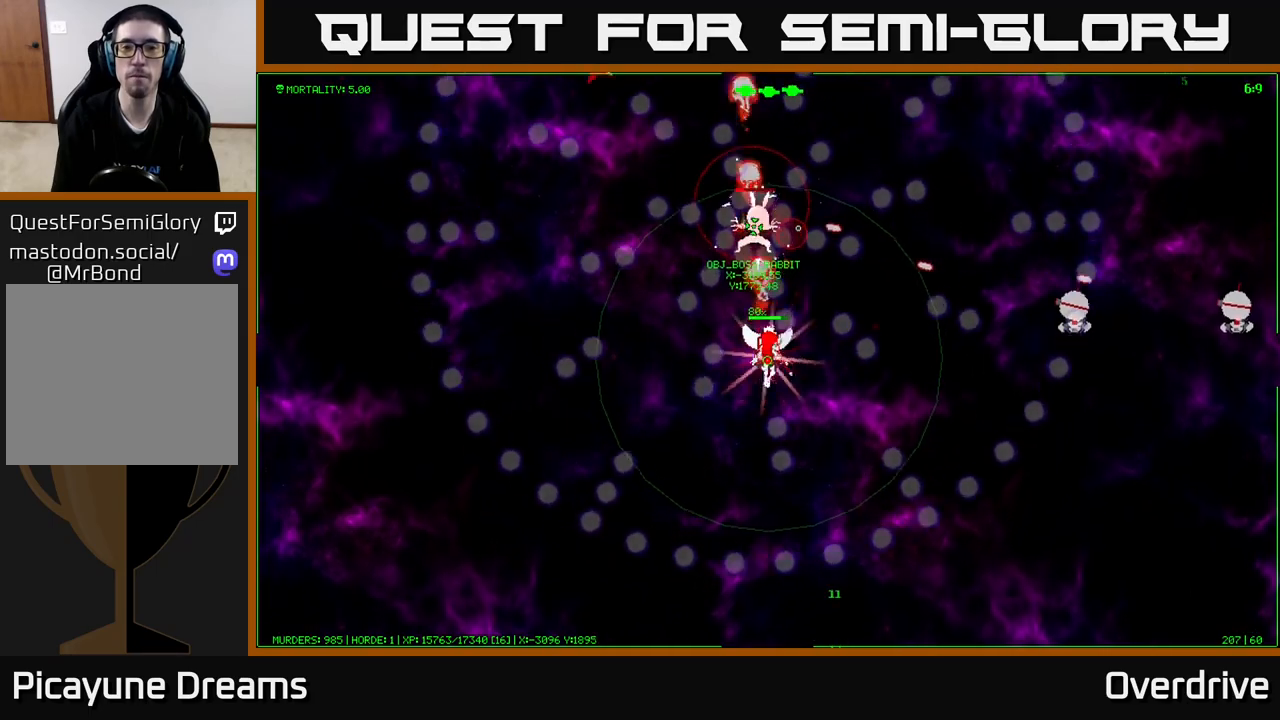
{"buttons": [], "left_stick": "center", "right_stick": "center", "events": [[83, "left_stick", "center"], [300, "left_stick", "up"], [500, "left_stick", "center"]]}
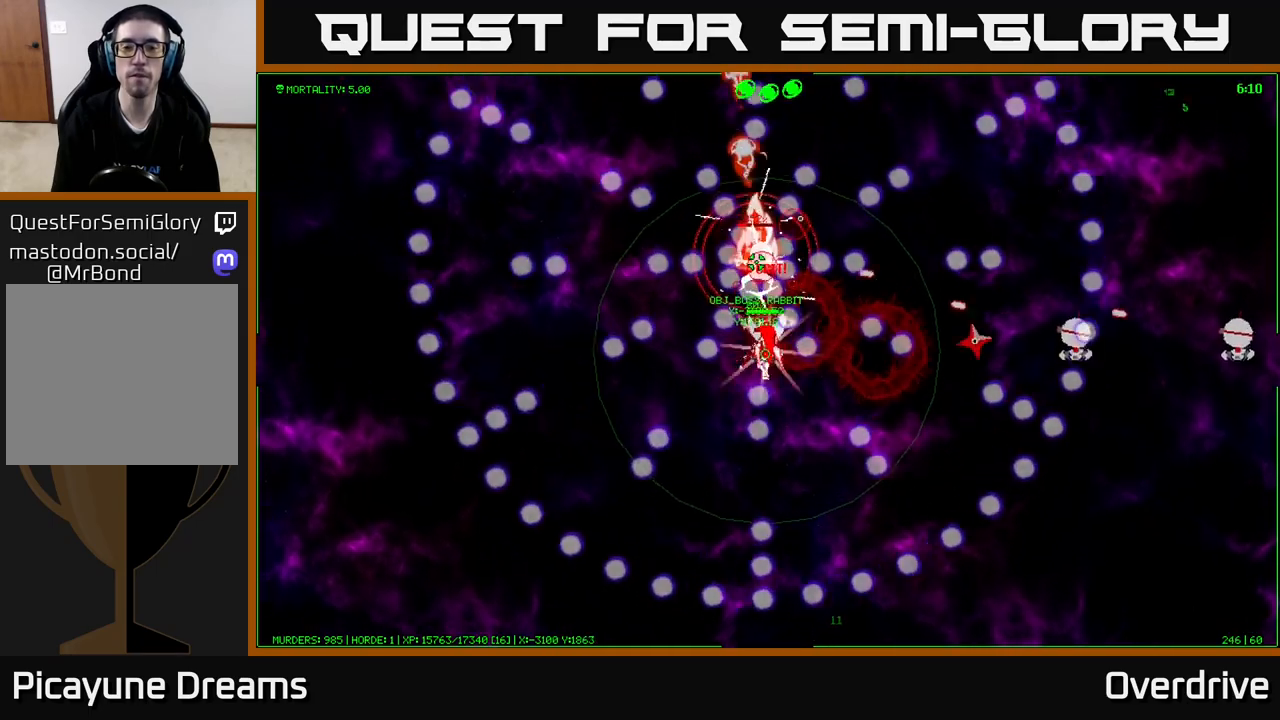
{"buttons": [], "left_stick": "center", "right_stick": "center", "events": [[283, "left_stick", "right"], [467, "left_stick", "center"]]}
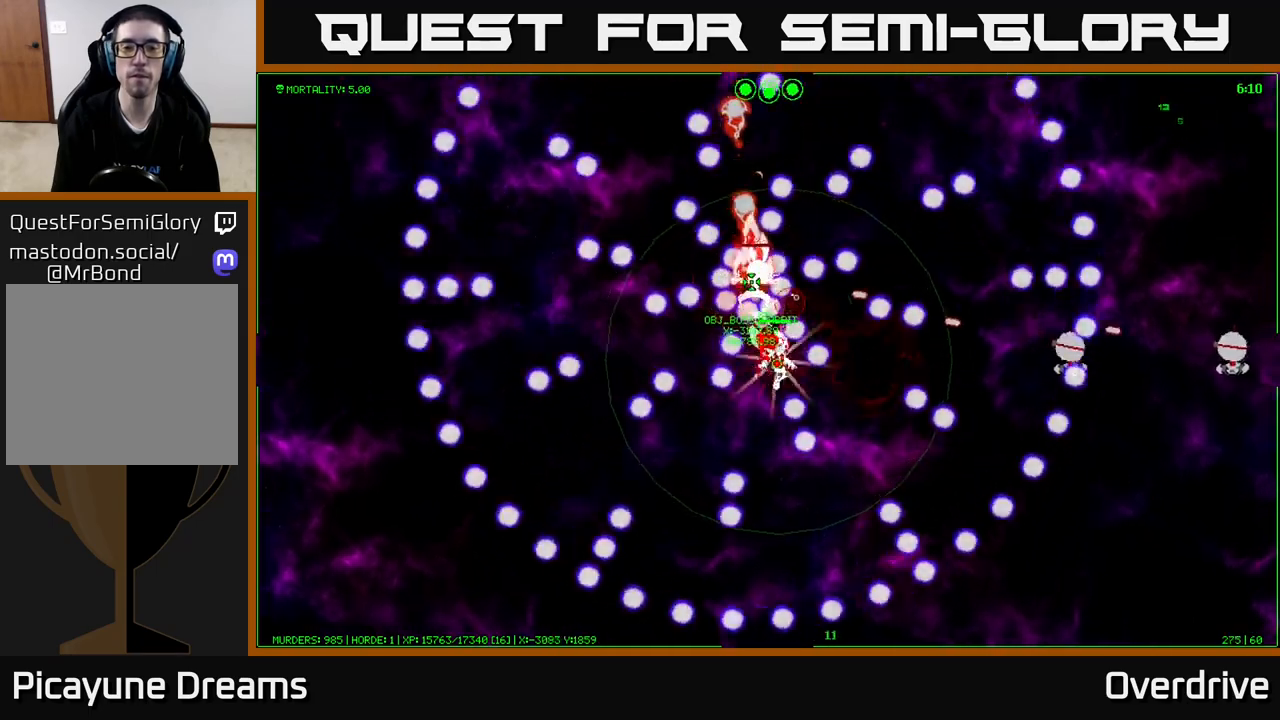
{"buttons": [], "left_stick": "center", "right_stick": "center", "events": [[217, "left_stick", "right"], [350, "left_stick", "center"]]}
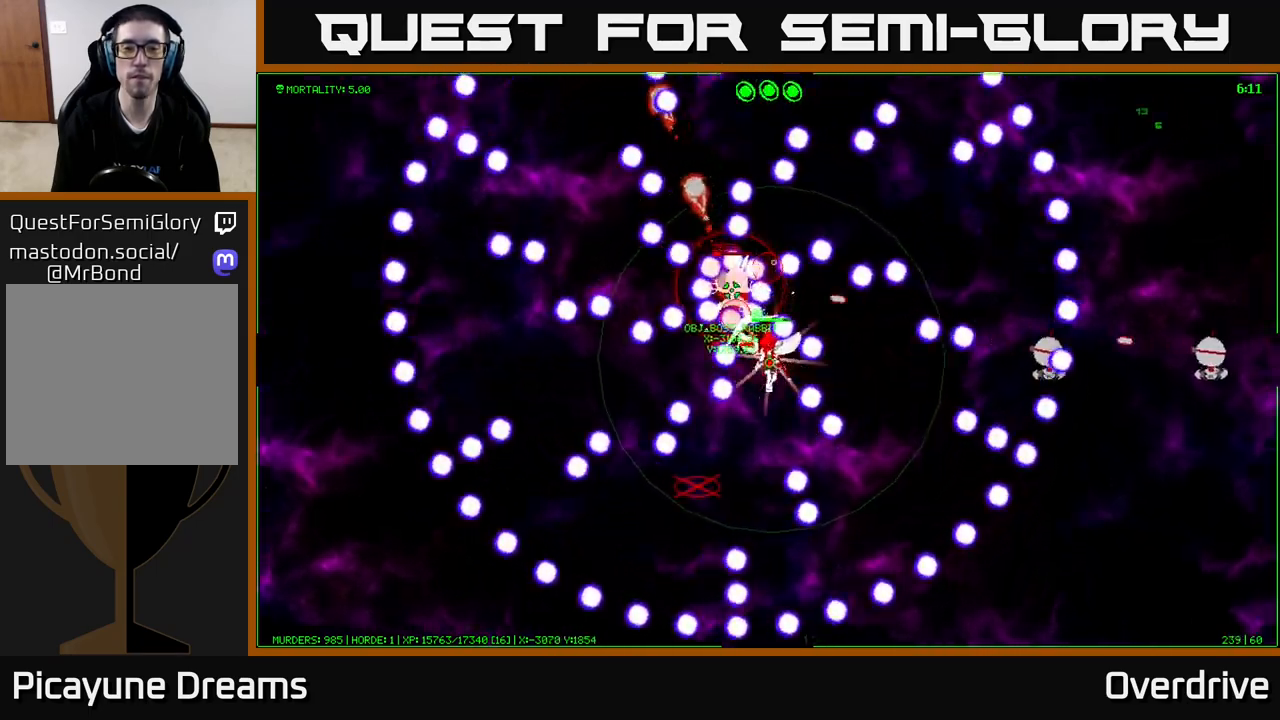
{"buttons": [], "left_stick": "center", "right_stick": "center", "events": [[133, "left_stick", "right"], [267, "left_stick", "center"]]}
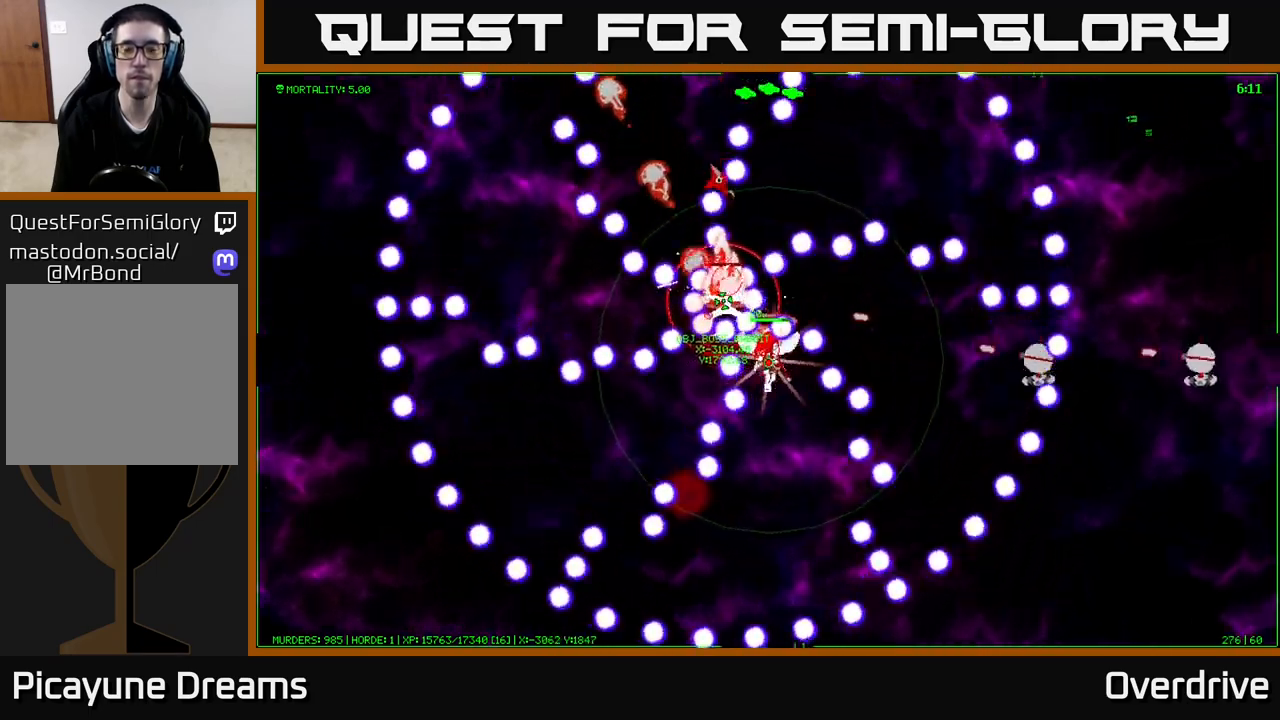
{"buttons": [], "left_stick": "up-right", "right_stick": "center", "events": [[17, "left_stick", "right"], [133, "left_stick", "center"], [400, "left_stick", "right"], [467, "left_stick", "up-right"]]}
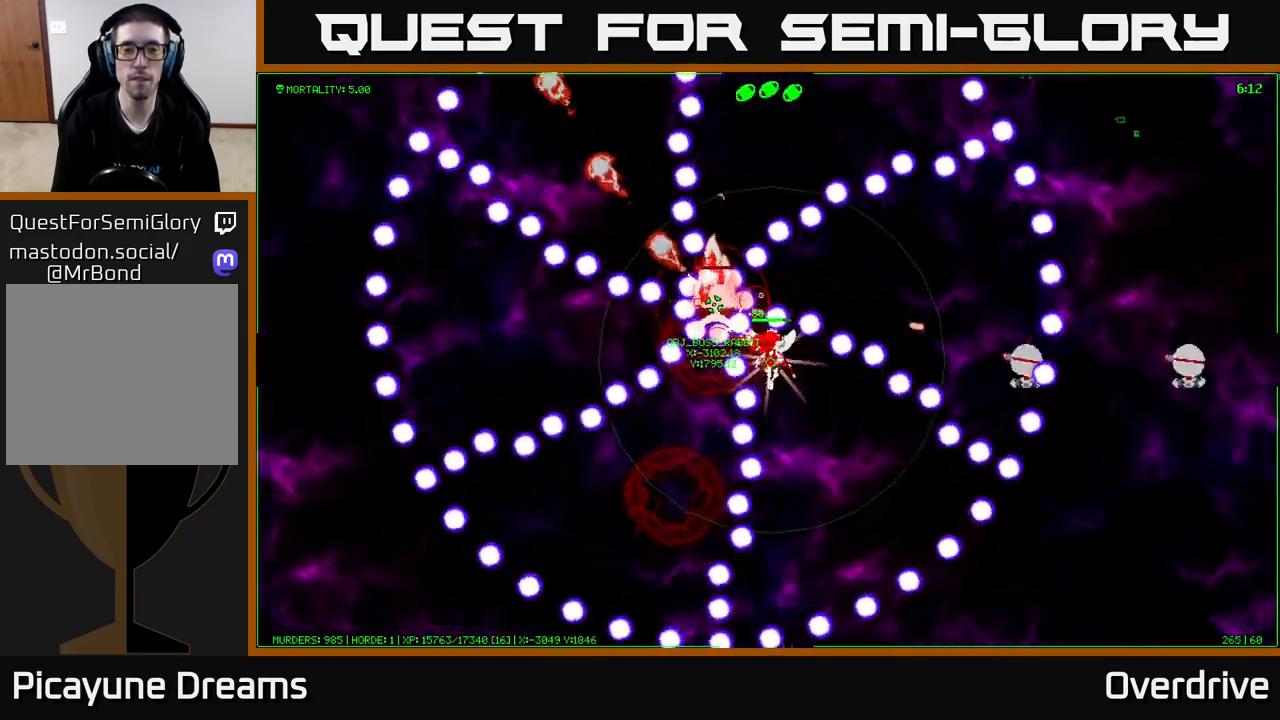
{"buttons": [], "left_stick": "center", "right_stick": "center", "events": [[67, "left_stick", "center"], [283, "left_stick", "up"], [433, "left_stick", "center"]]}
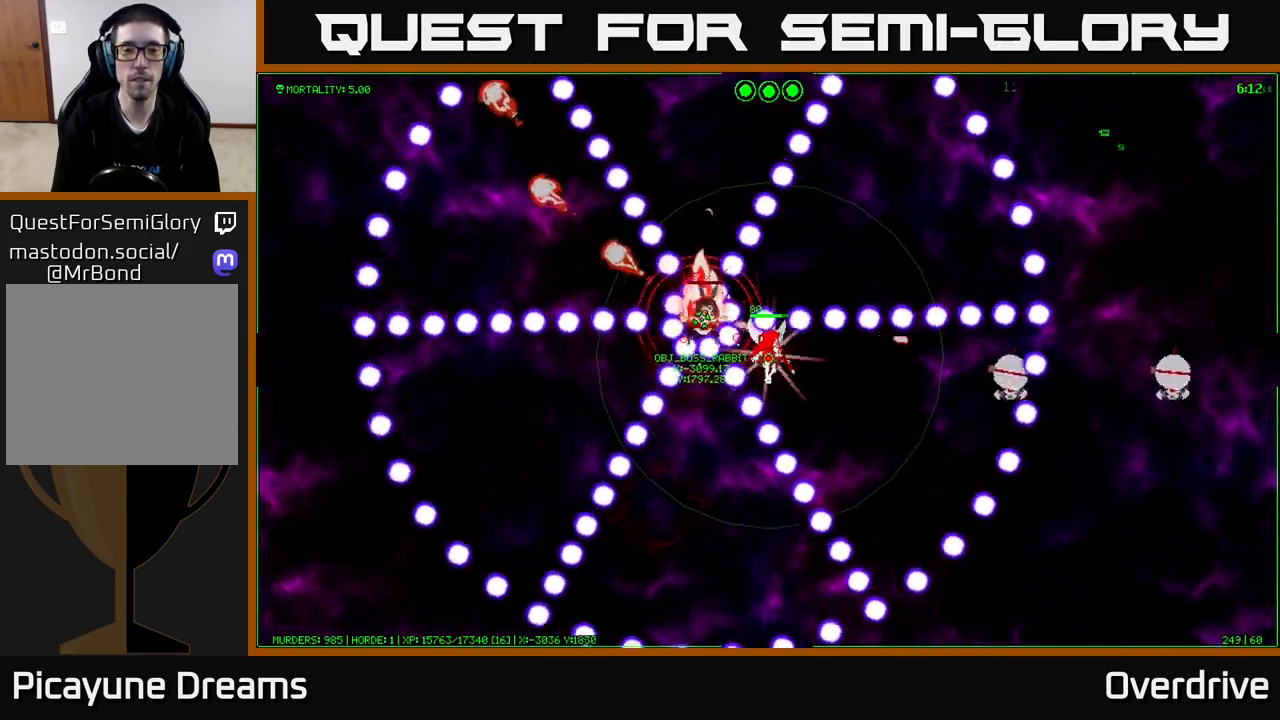
{"buttons": [], "left_stick": "up", "right_stick": "center", "events": [[133, "left_stick", "up"], [300, "left_stick", "center"], [483, "left_stick", "up"]]}
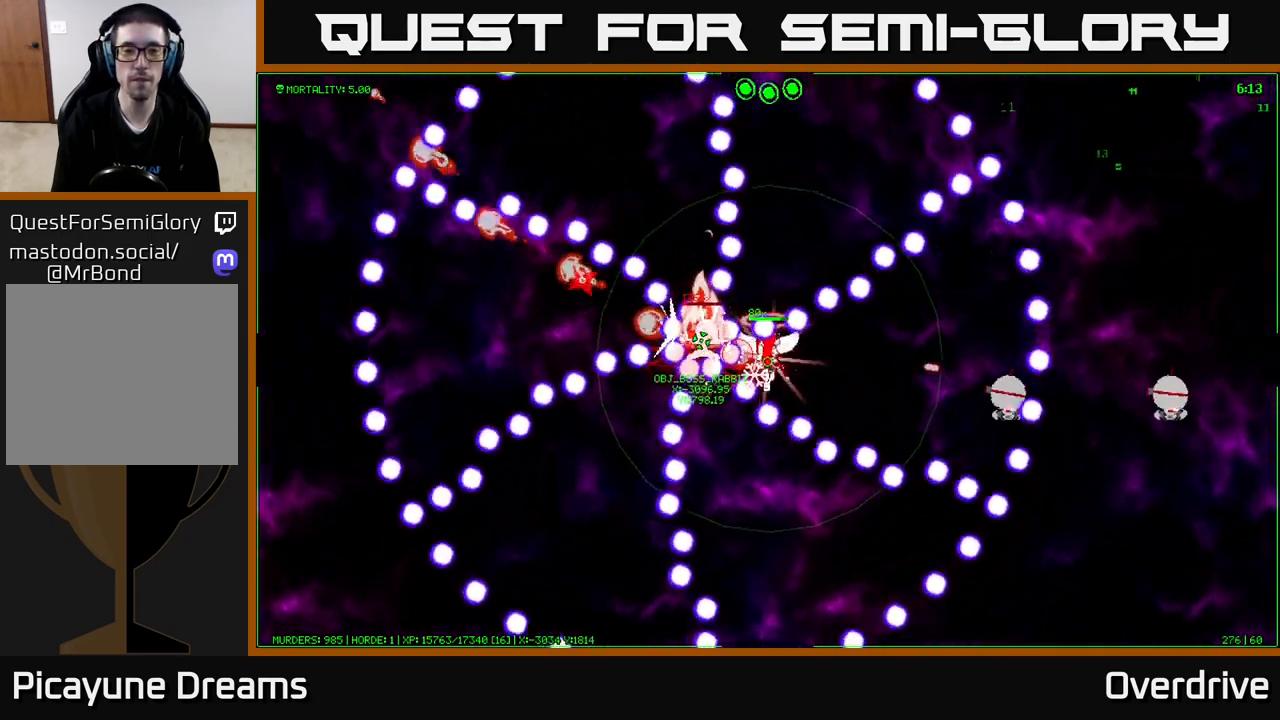
{"buttons": [], "left_stick": "center", "right_stick": "center", "events": [[117, "left_stick", "center"]]}
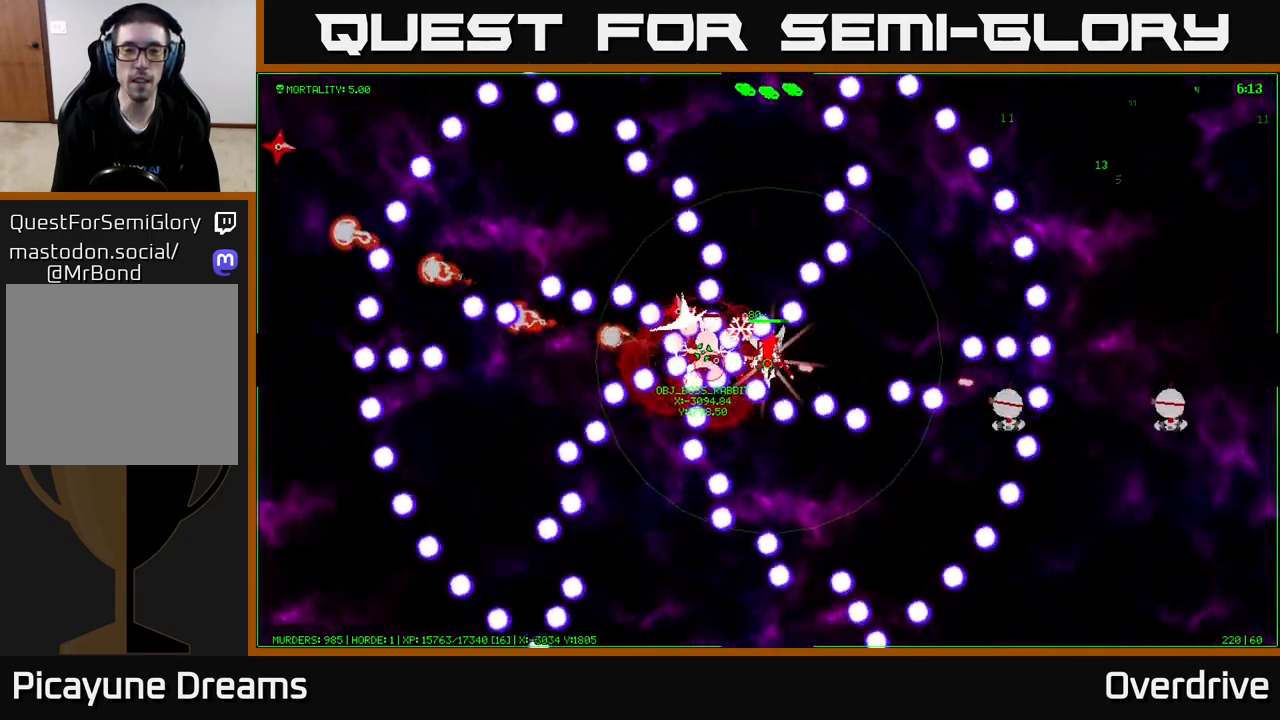
{"buttons": [], "left_stick": "up", "right_stick": "center", "events": [[50, "left_stick", "up-right"], [250, "left_stick", "center"], [500, "left_stick", "up"]]}
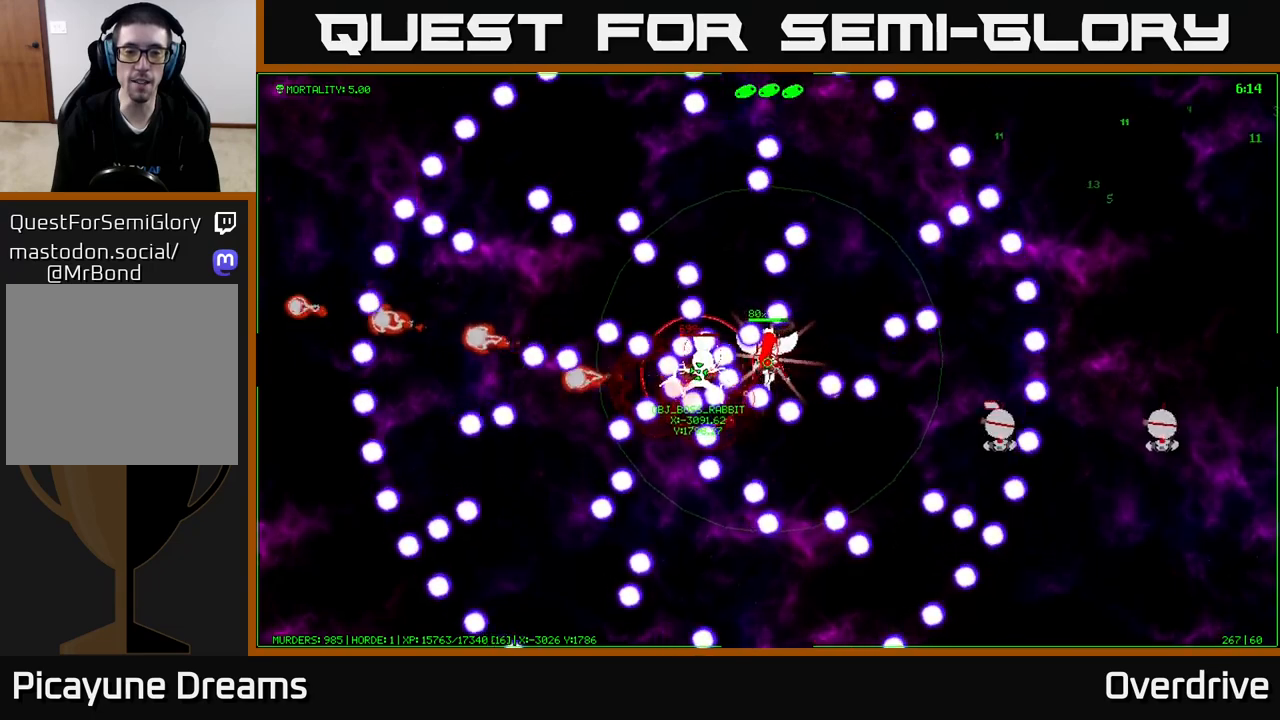
{"buttons": [], "left_stick": "up", "right_stick": "center", "events": [[117, "left_stick", "center"], [467, "left_stick", "up"]]}
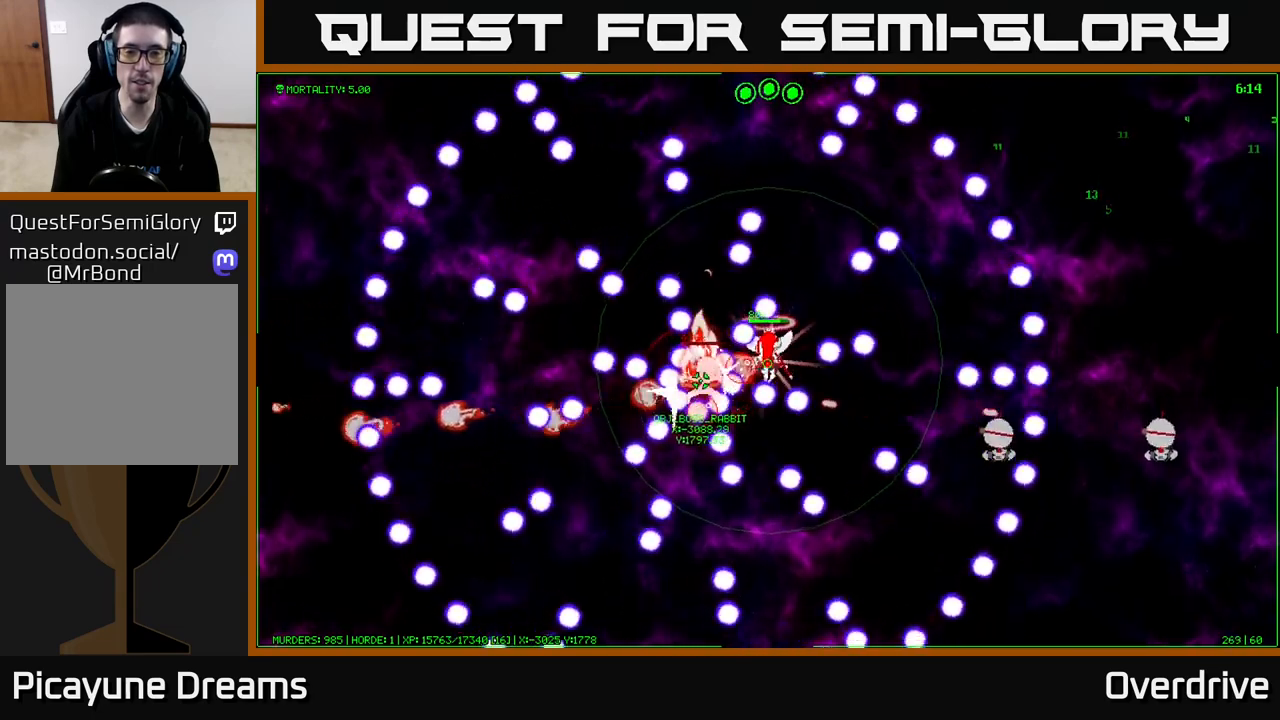
{"buttons": [], "left_stick": "center", "right_stick": "center", "events": [[167, "left_stick", "center"]]}
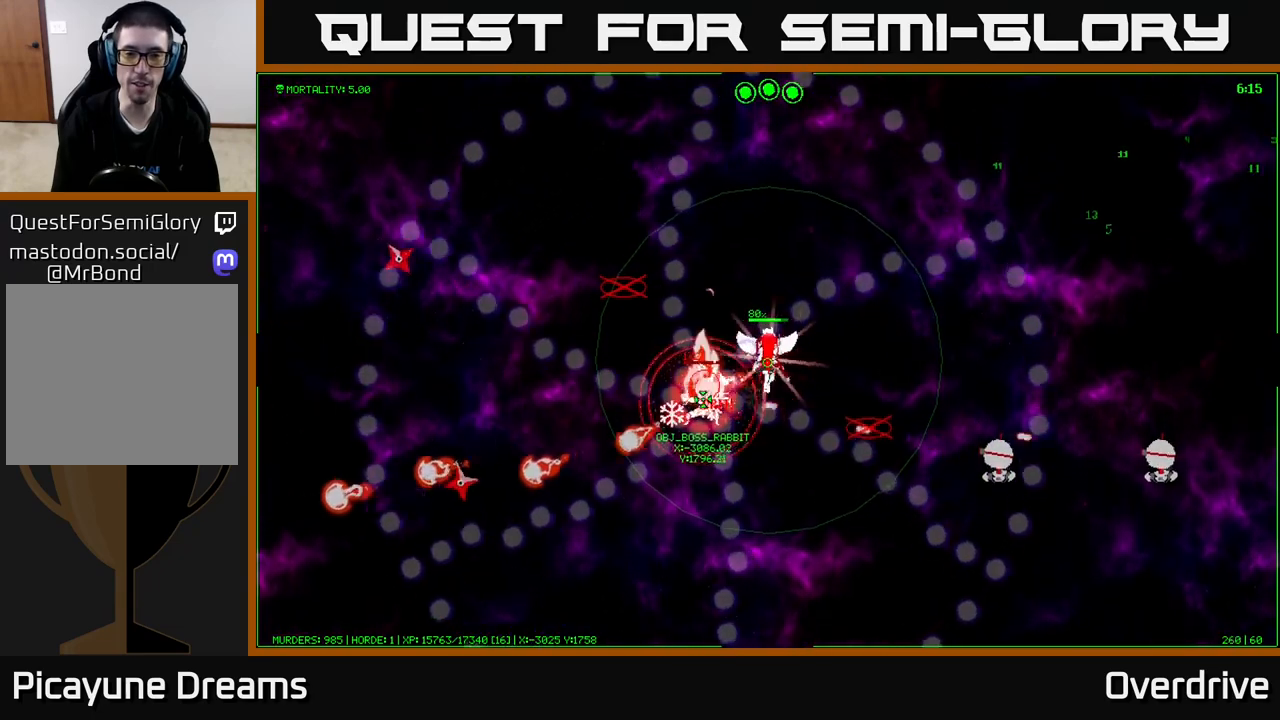
{"buttons": [], "left_stick": "down", "right_stick": "center", "events": [[100, "left_stick", "right"], [150, "left_stick", "down-right"], [283, "left_stick", "down"]]}
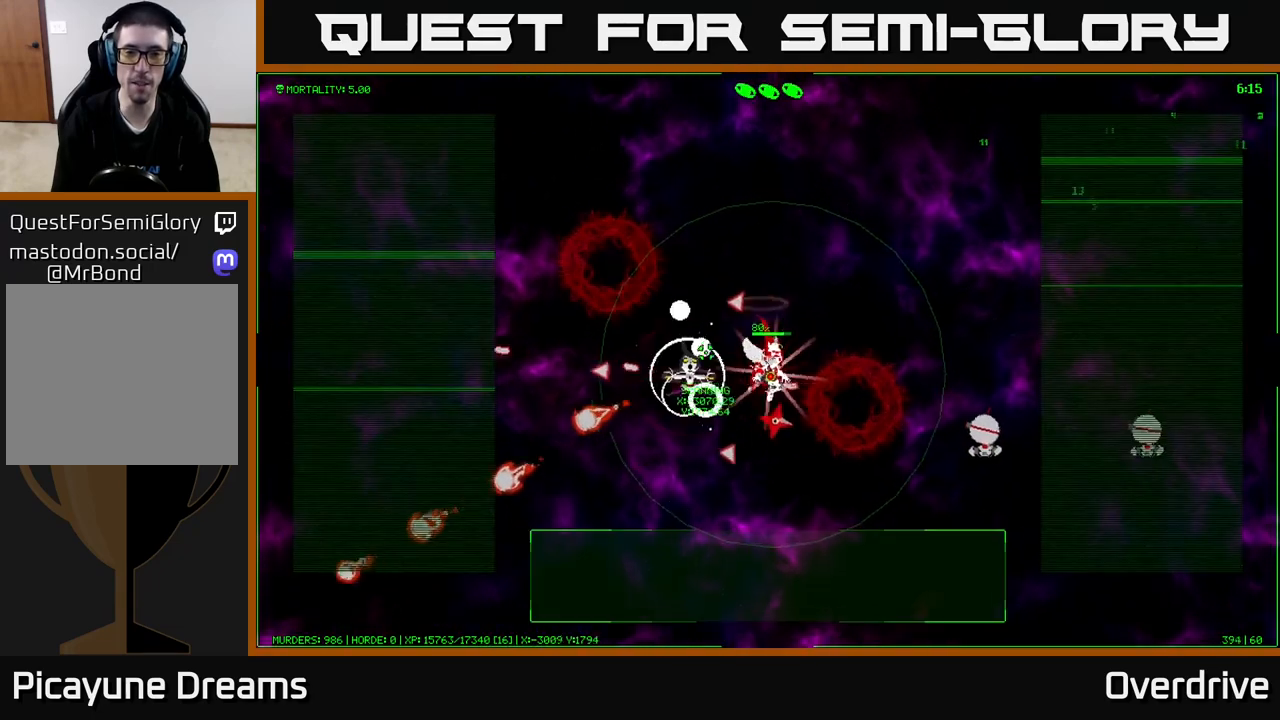
{"buttons": [], "left_stick": "left", "right_stick": "center", "events": [[33, "left_stick", "right"], [100, "left_stick", "up-right"], [267, "left_stick", "left"]]}
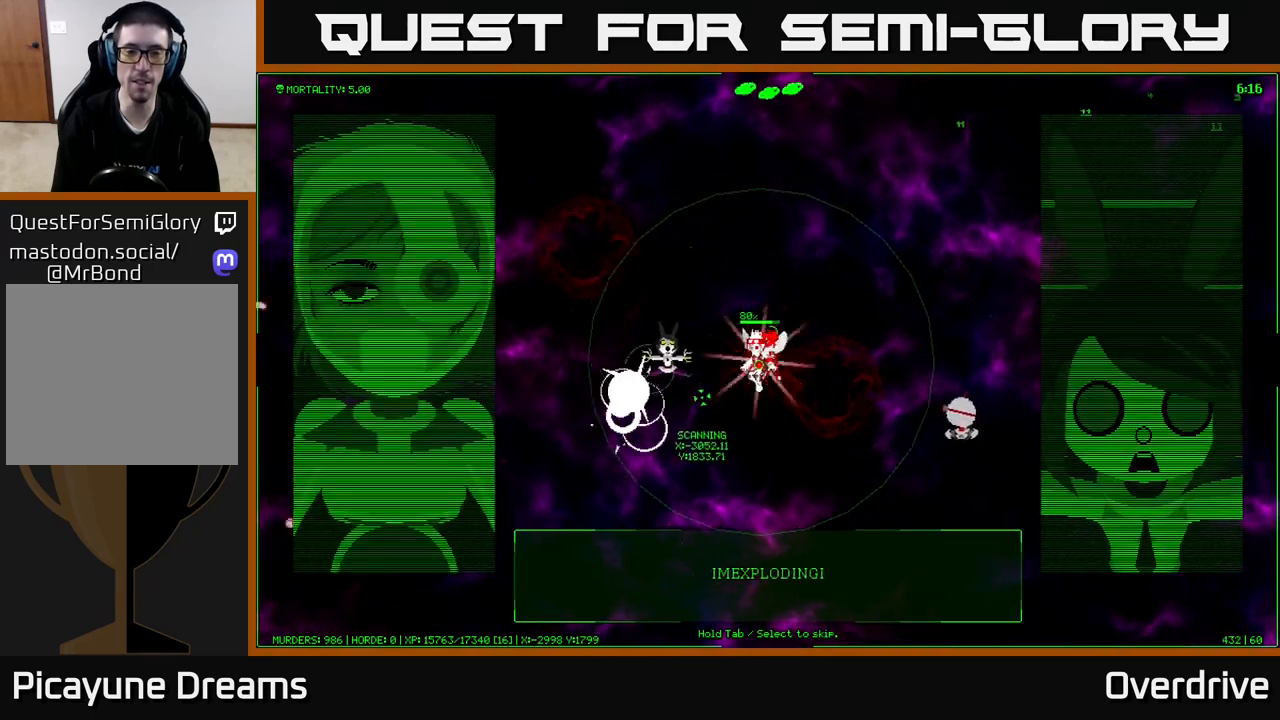
{"buttons": [], "left_stick": "center", "right_stick": "center", "events": [[183, "left_stick", "center"]]}